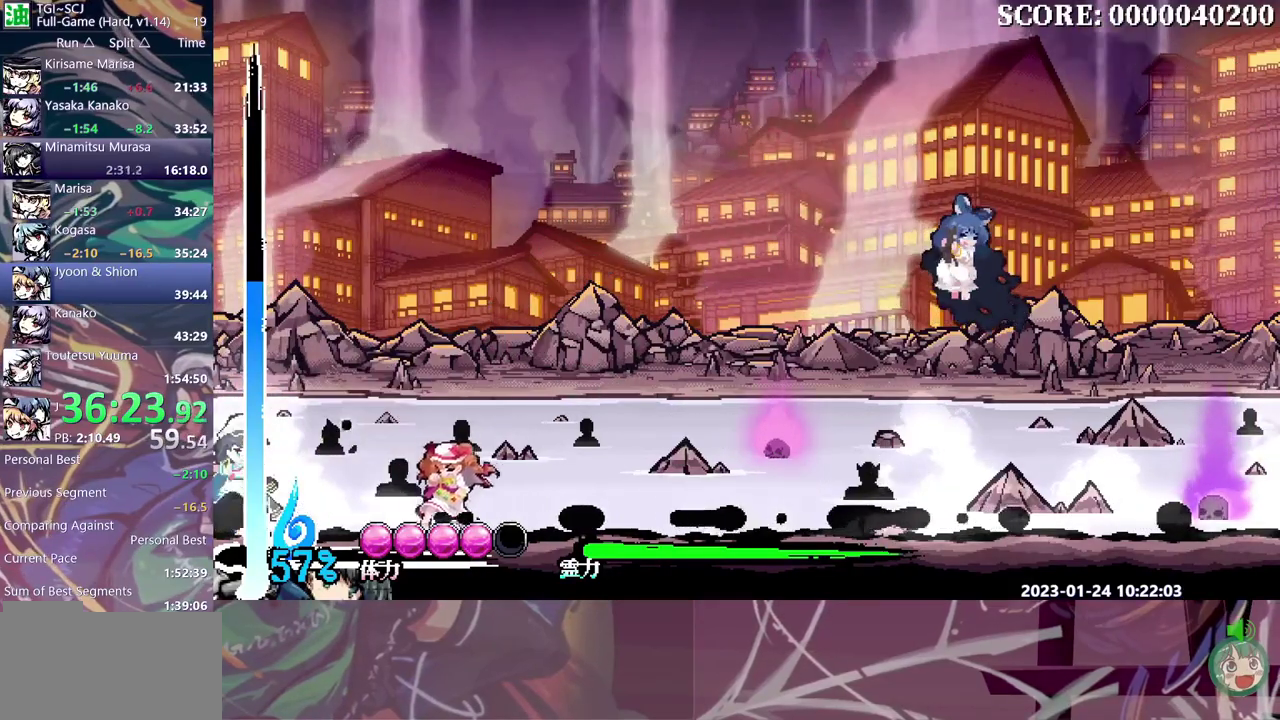
Gameplay with a controller (Xbox layout); each line is a JSON object with the inputs held at the frame after it. "events" lists button and stick changes between this image and that frame as [ms after this image, input, new state], when the widget could be followed in between. Not read: B DPAD_LEFT L1 L2 L3 R1 R2 R3.
{"buttons": ["DPAD_RIGHT"], "events": []}
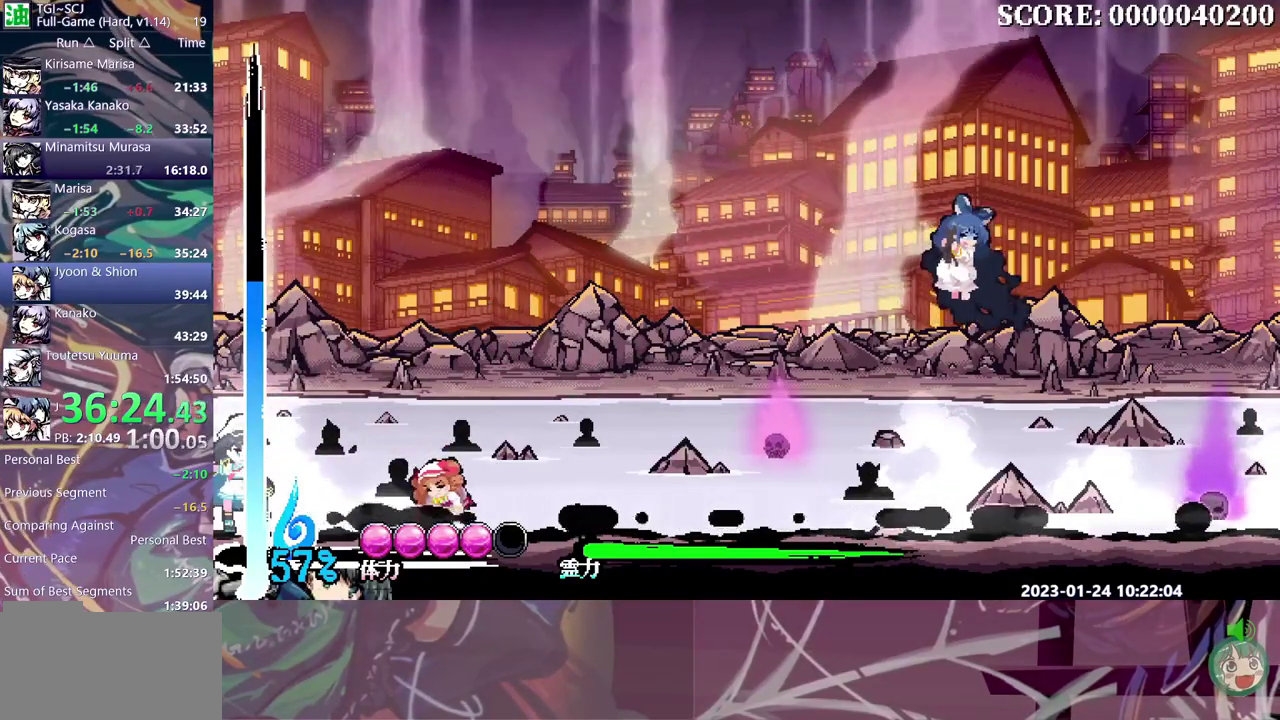
{"buttons": ["DPAD_RIGHT"], "events": []}
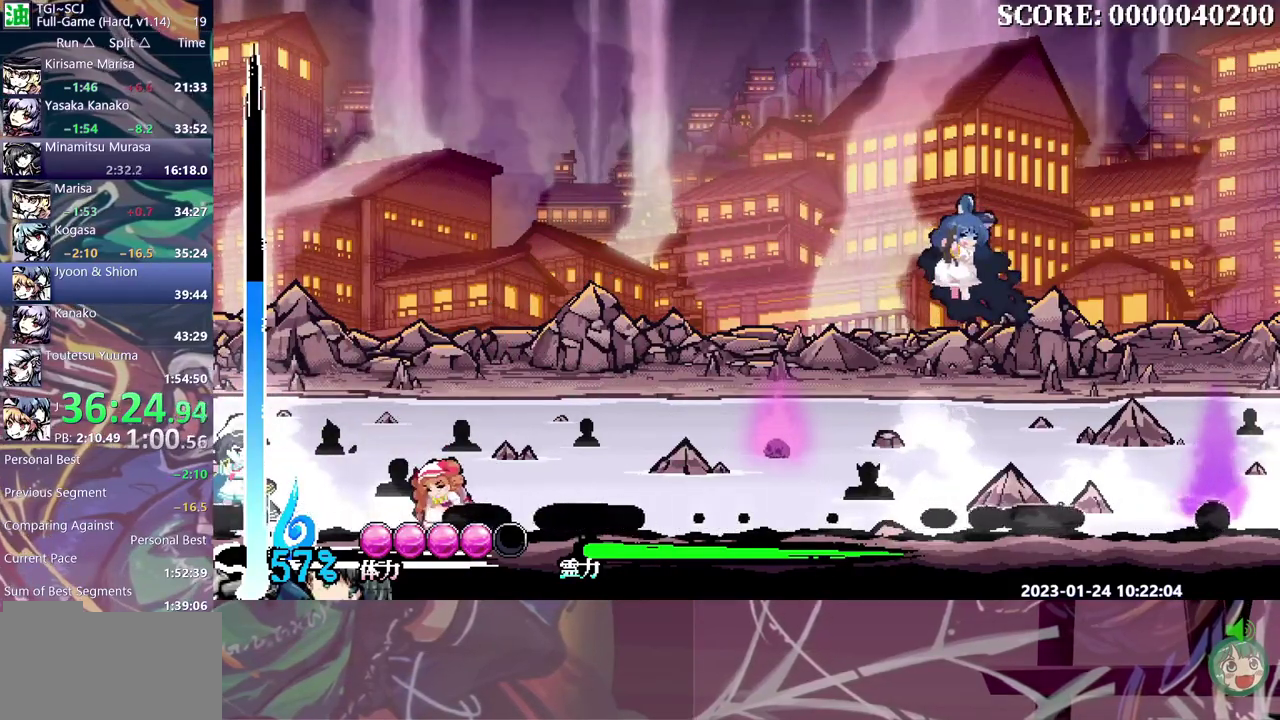
{"buttons": ["DPAD_RIGHT"], "events": []}
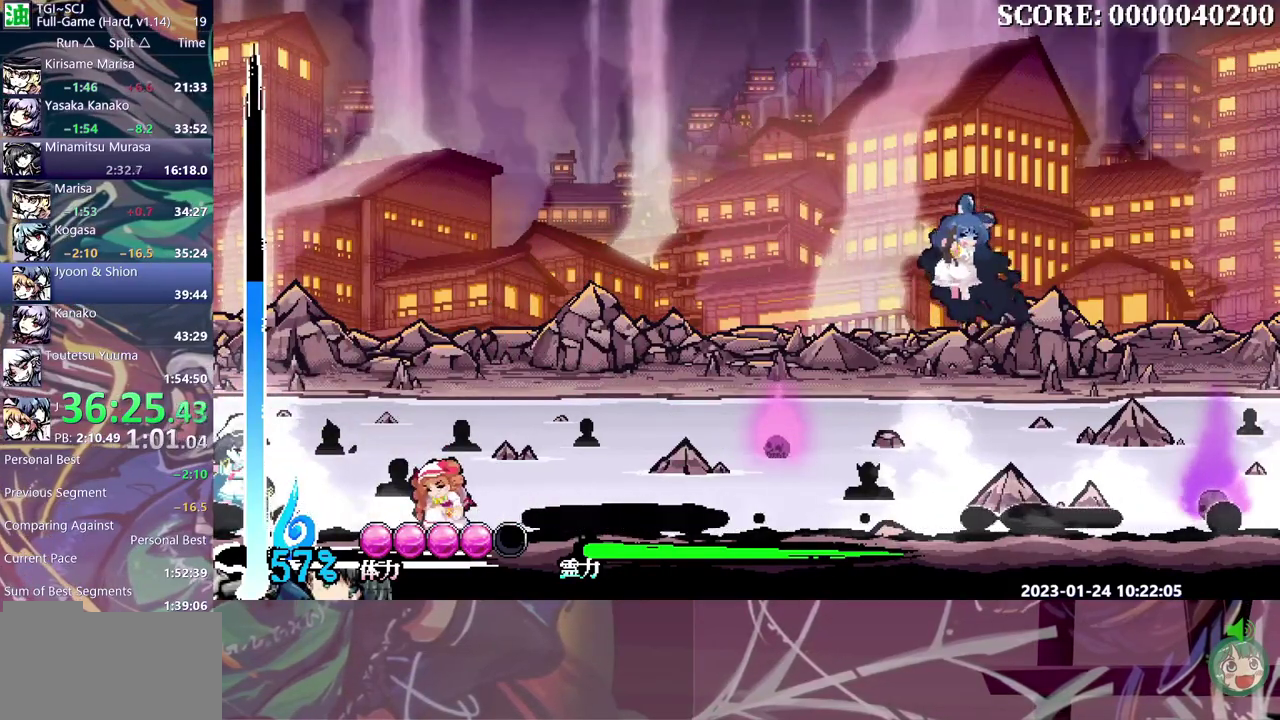
{"buttons": ["DPAD_RIGHT"], "events": []}
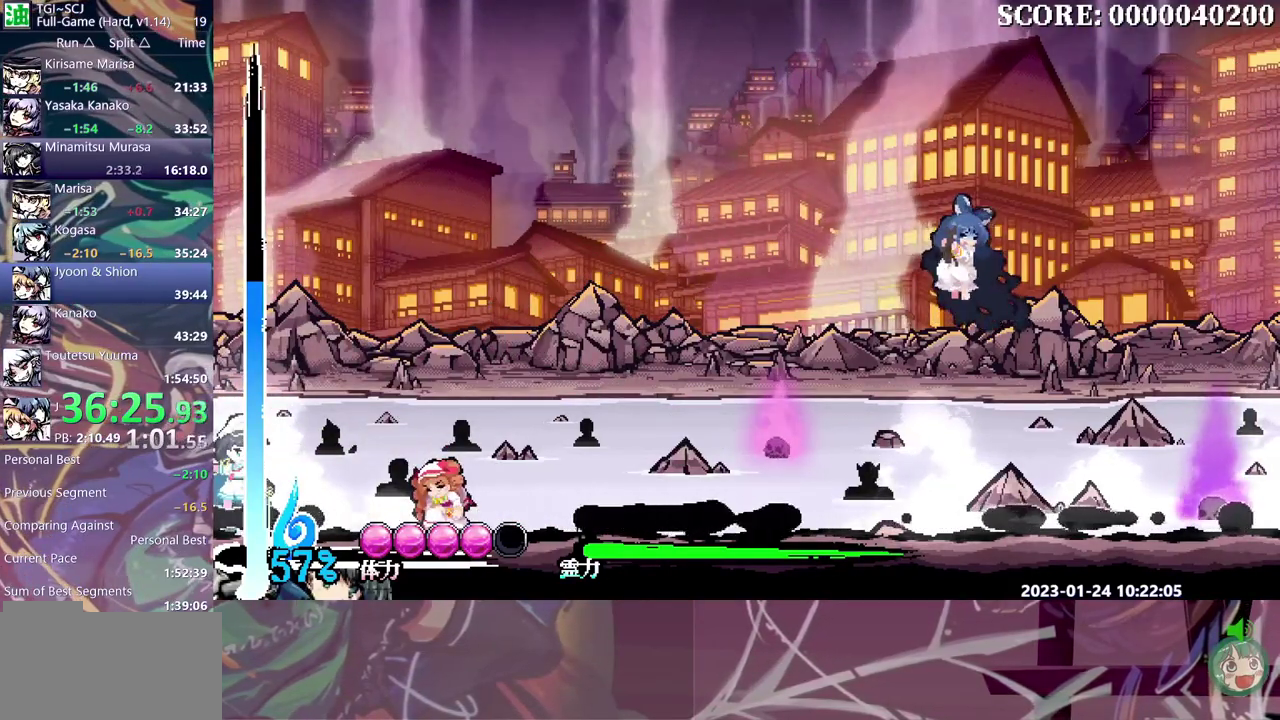
{"buttons": ["DPAD_RIGHT"], "events": []}
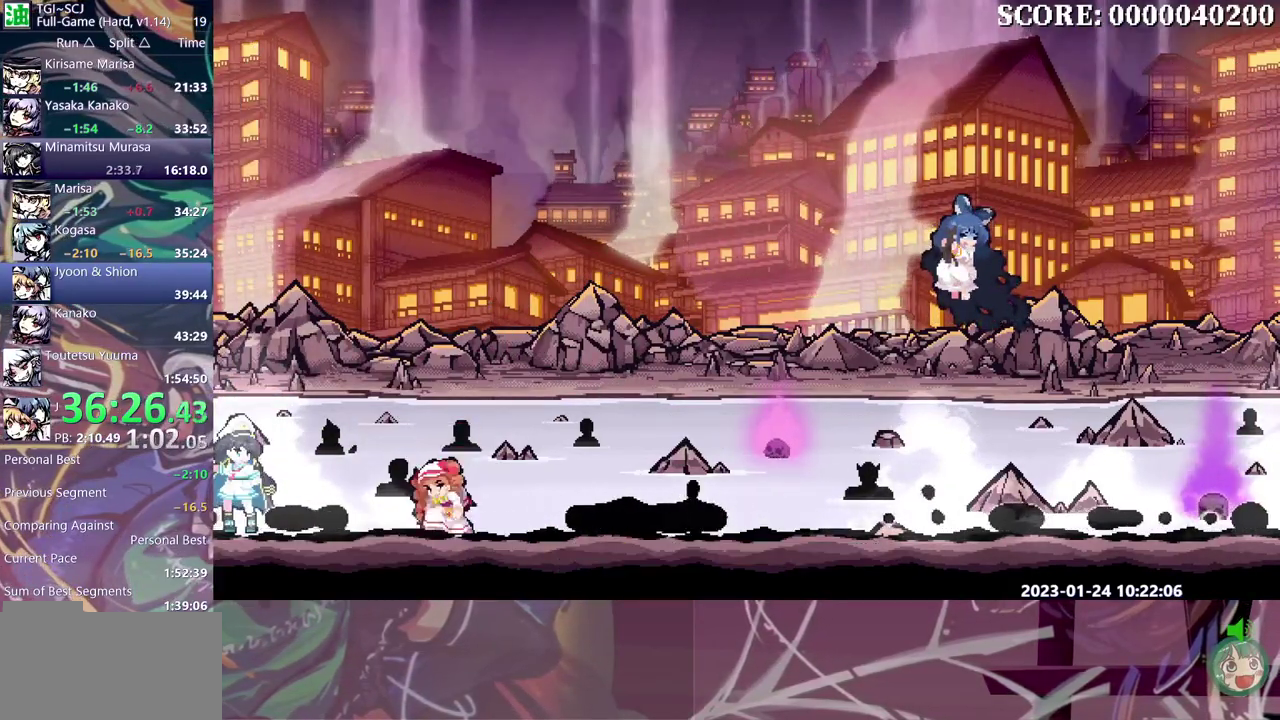
{"buttons": ["DPAD_RIGHT"], "events": [[33, "DPAD_RIGHT", "up"], [133, "DPAD_RIGHT", "down"]]}
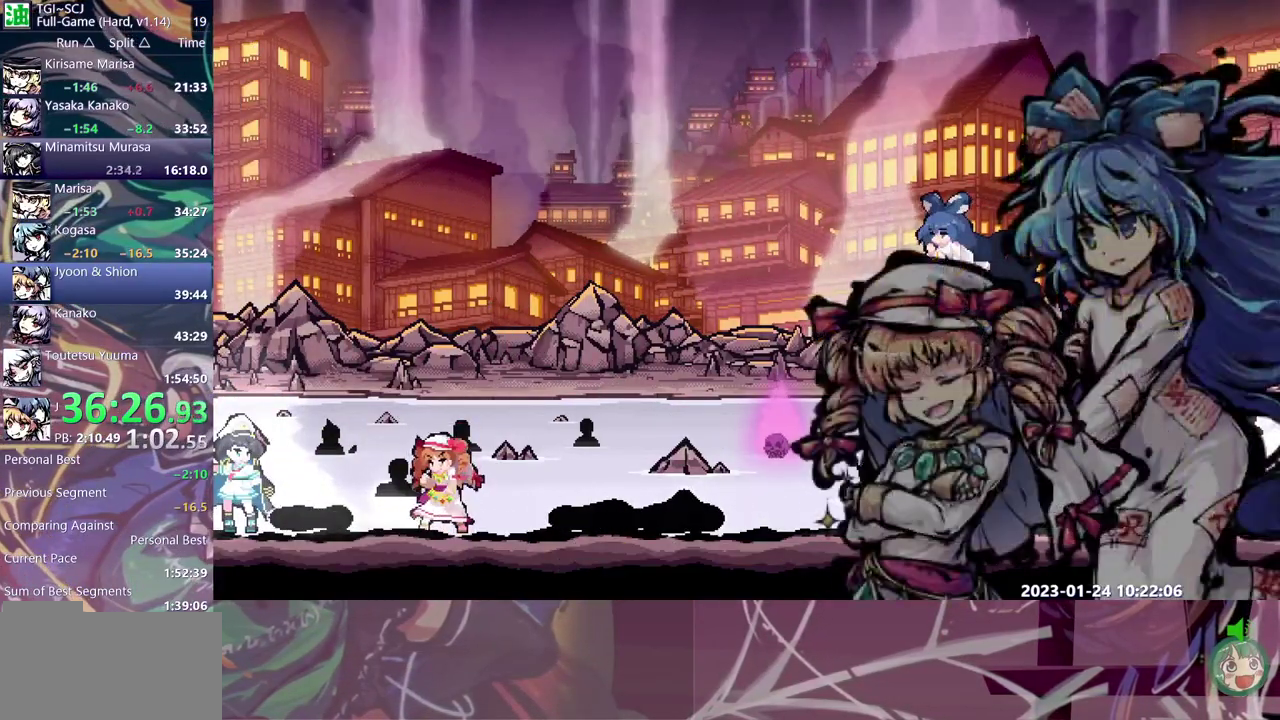
{"buttons": ["DPAD_RIGHT"], "events": []}
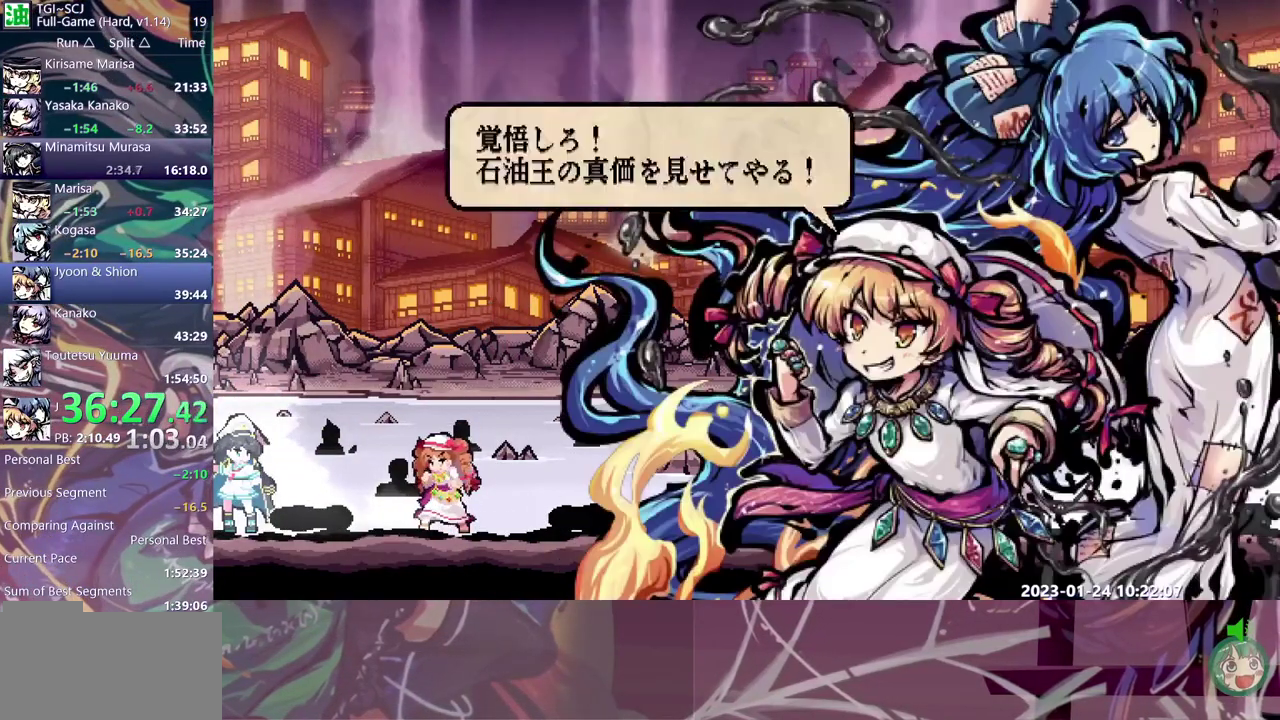
{"buttons": ["DPAD_RIGHT"], "events": []}
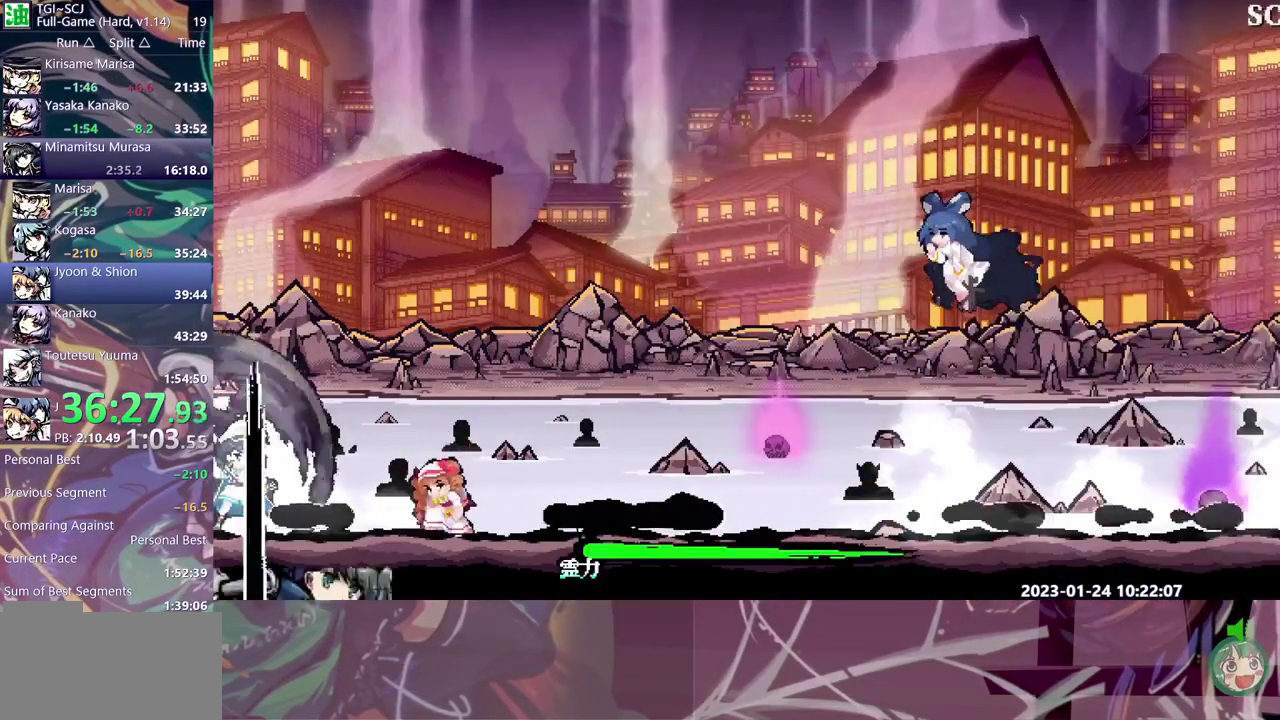
{"buttons": ["DPAD_RIGHT"], "events": []}
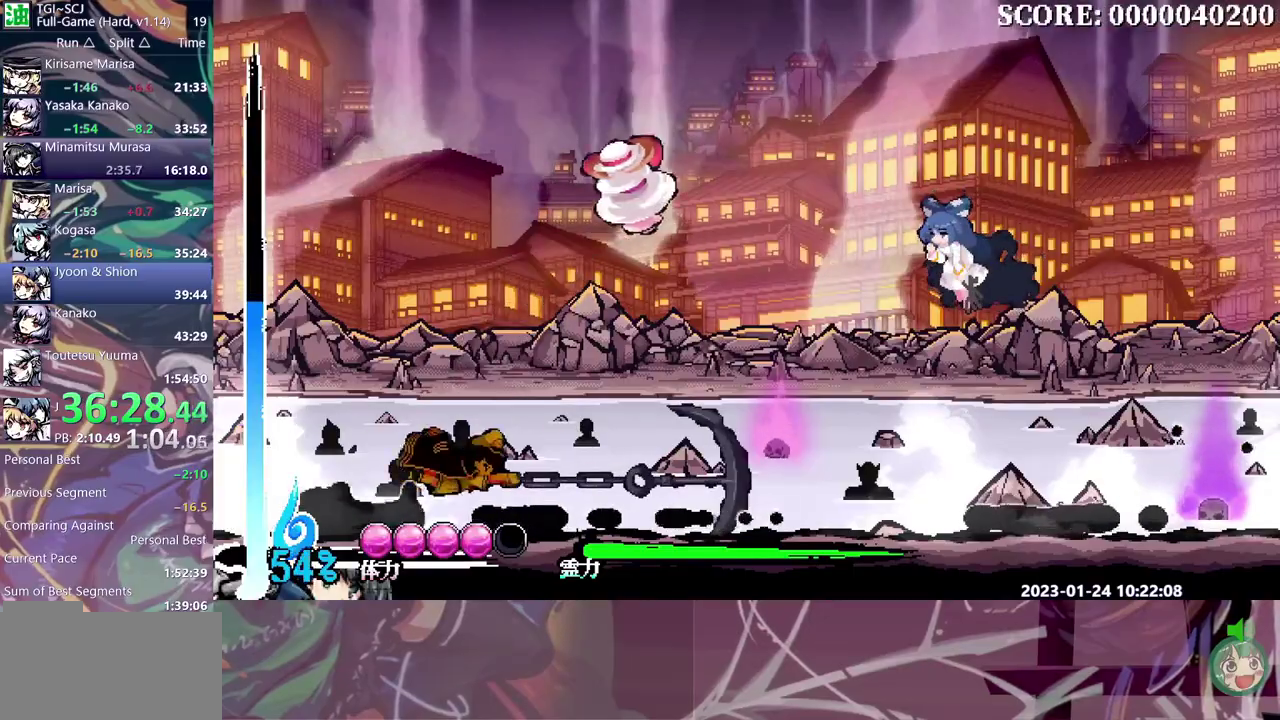
{"buttons": ["DPAD_RIGHT"], "events": []}
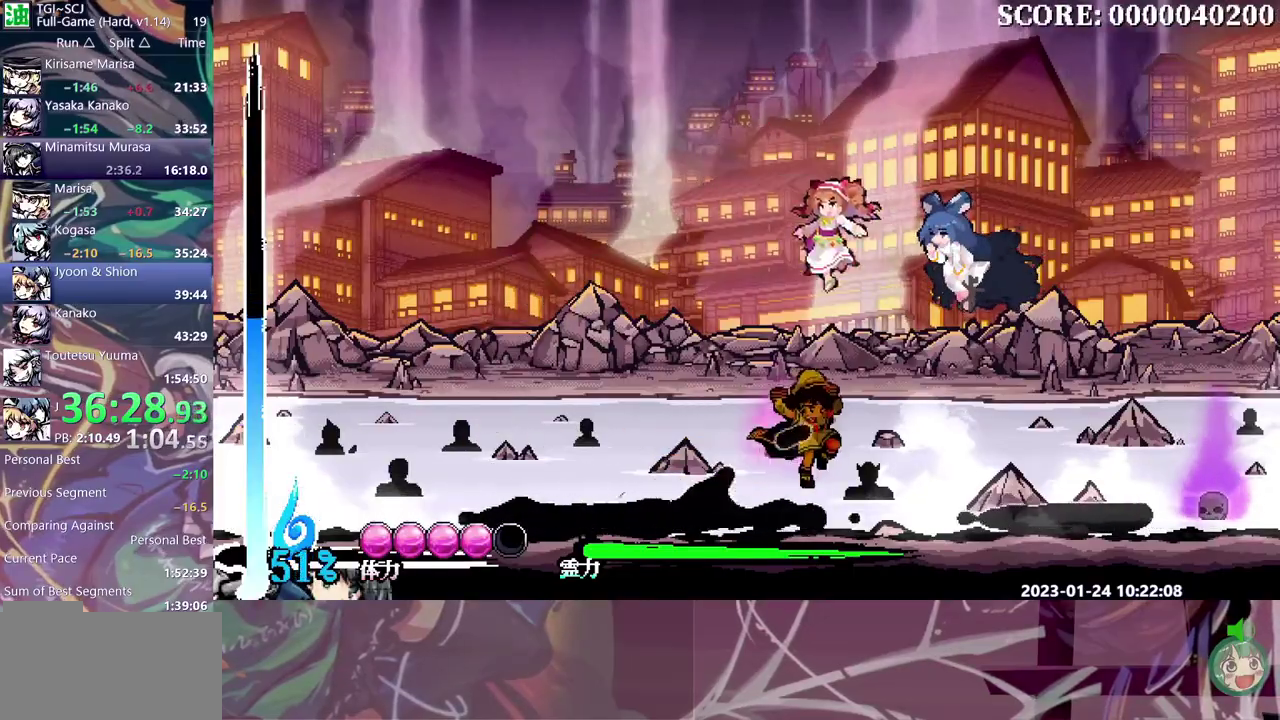
{"buttons": ["Y", "DPAD_RIGHT"], "events": [[500, "Y", "down"]]}
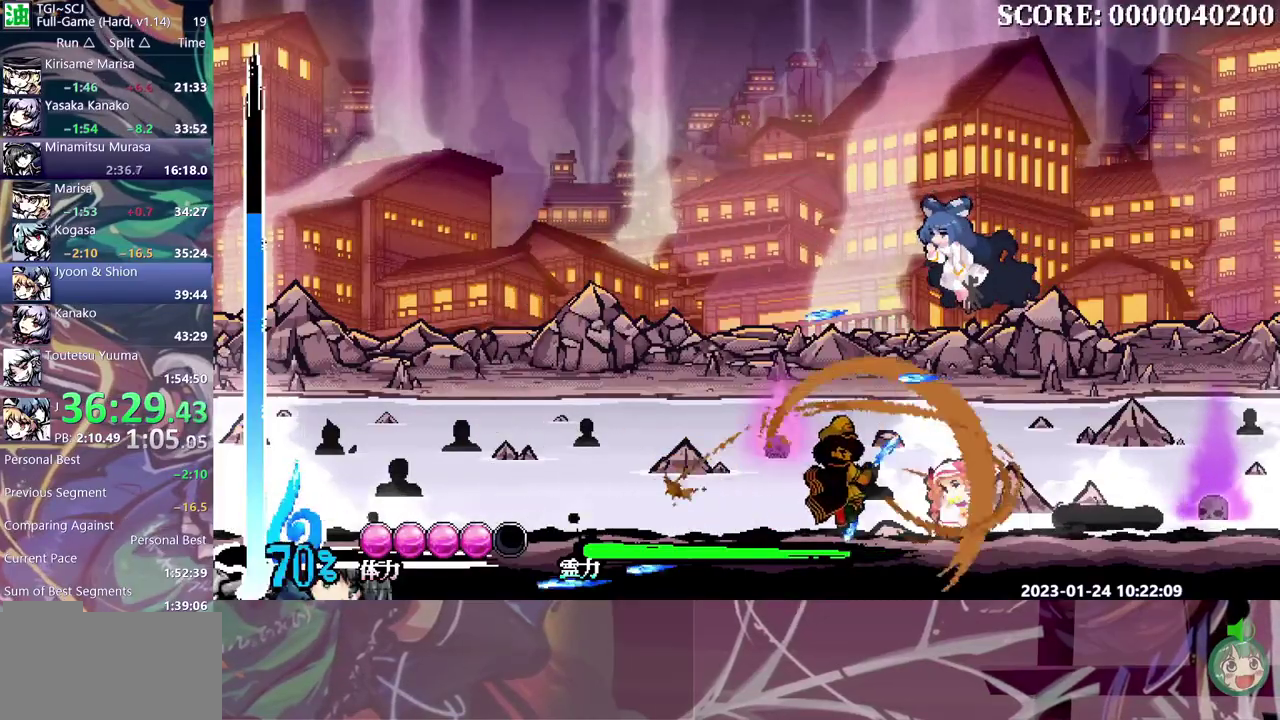
{"buttons": ["Y", "DPAD_RIGHT"], "events": [[67, "Y", "up"], [150, "Y", "down"]]}
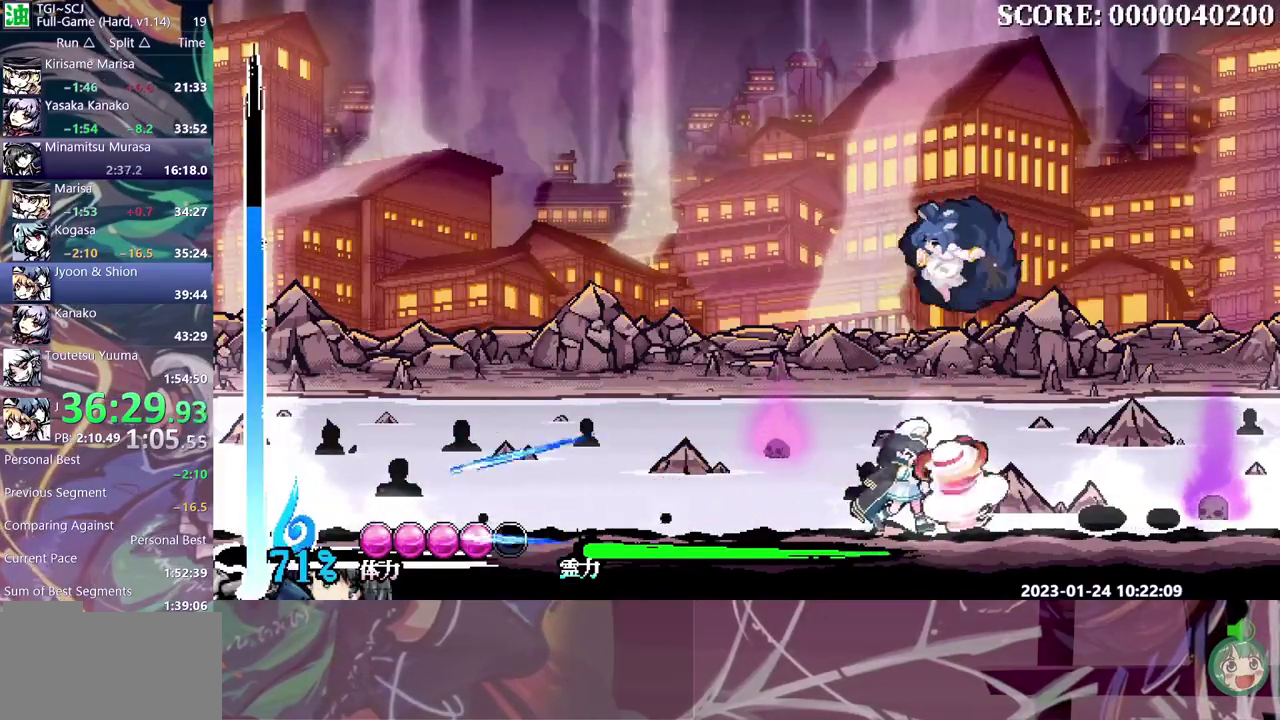
{"buttons": ["Y"], "events": [[250, "DPAD_RIGHT", "up"]]}
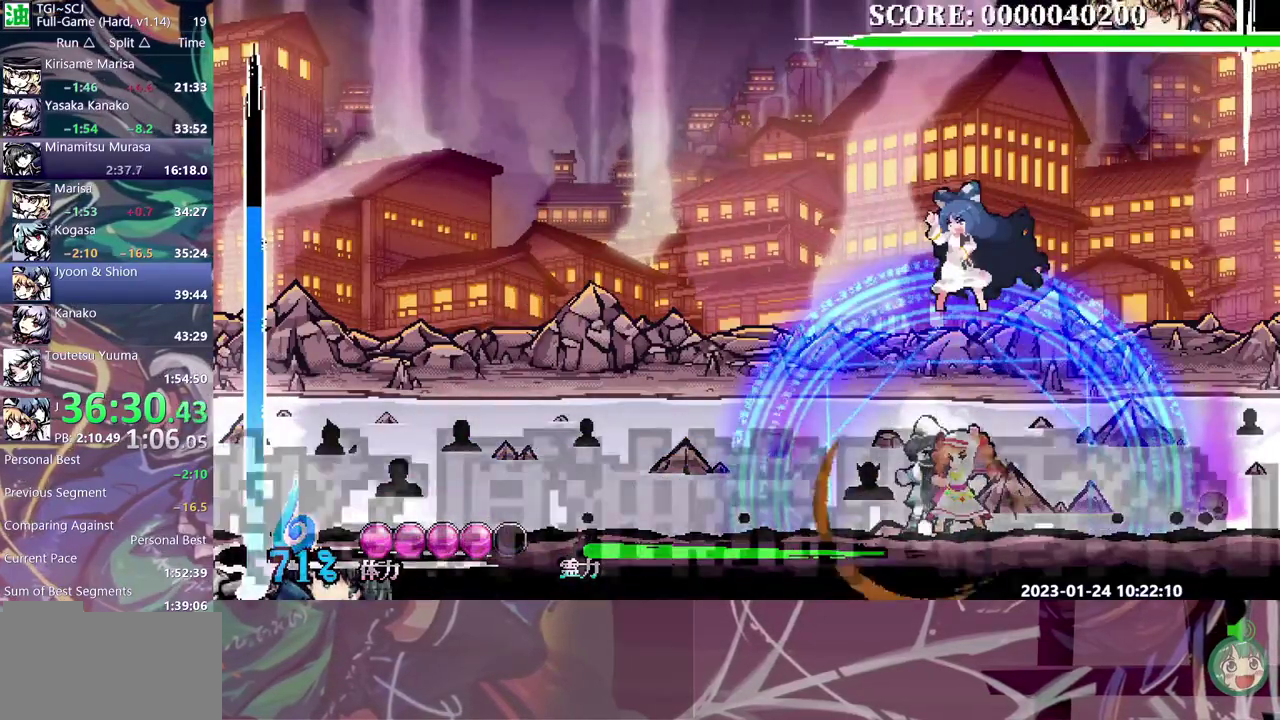
{"buttons": [], "events": [[83, "Y", "up"]]}
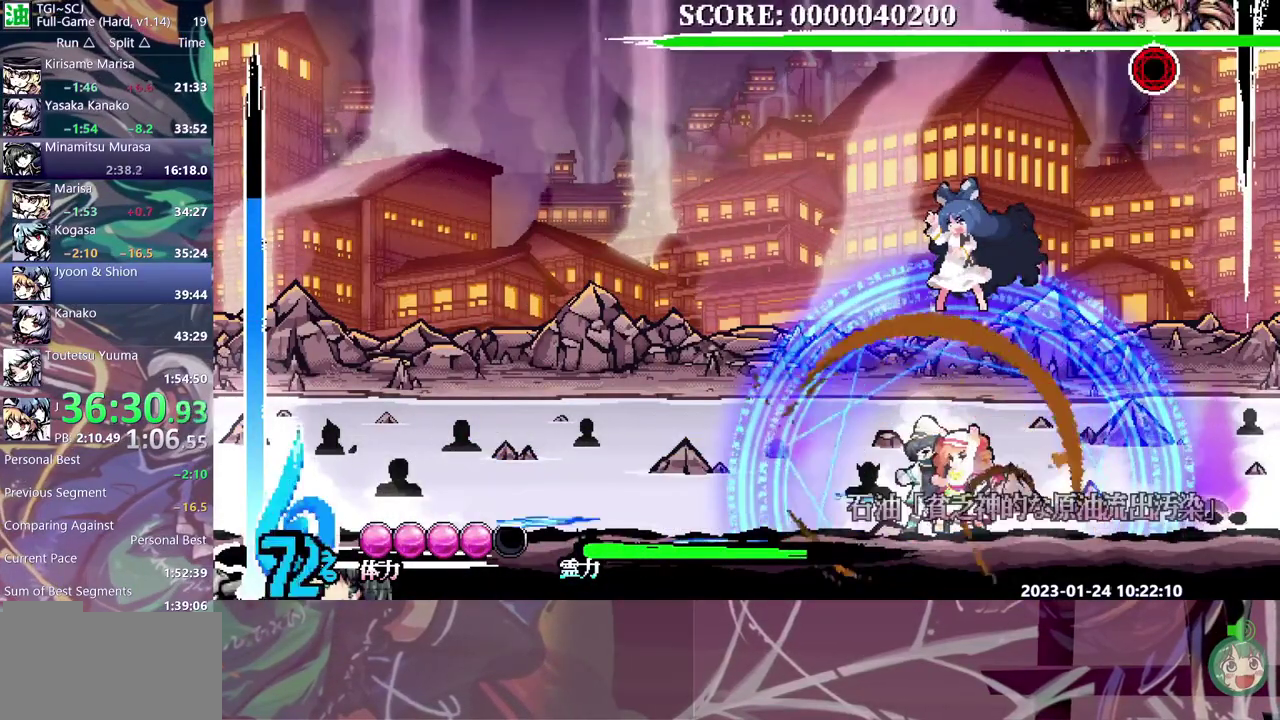
{"buttons": ["DPAD_UP"], "events": [[83, "Y", "down"], [383, "Y", "up"], [417, "DPAD_UP", "down"]]}
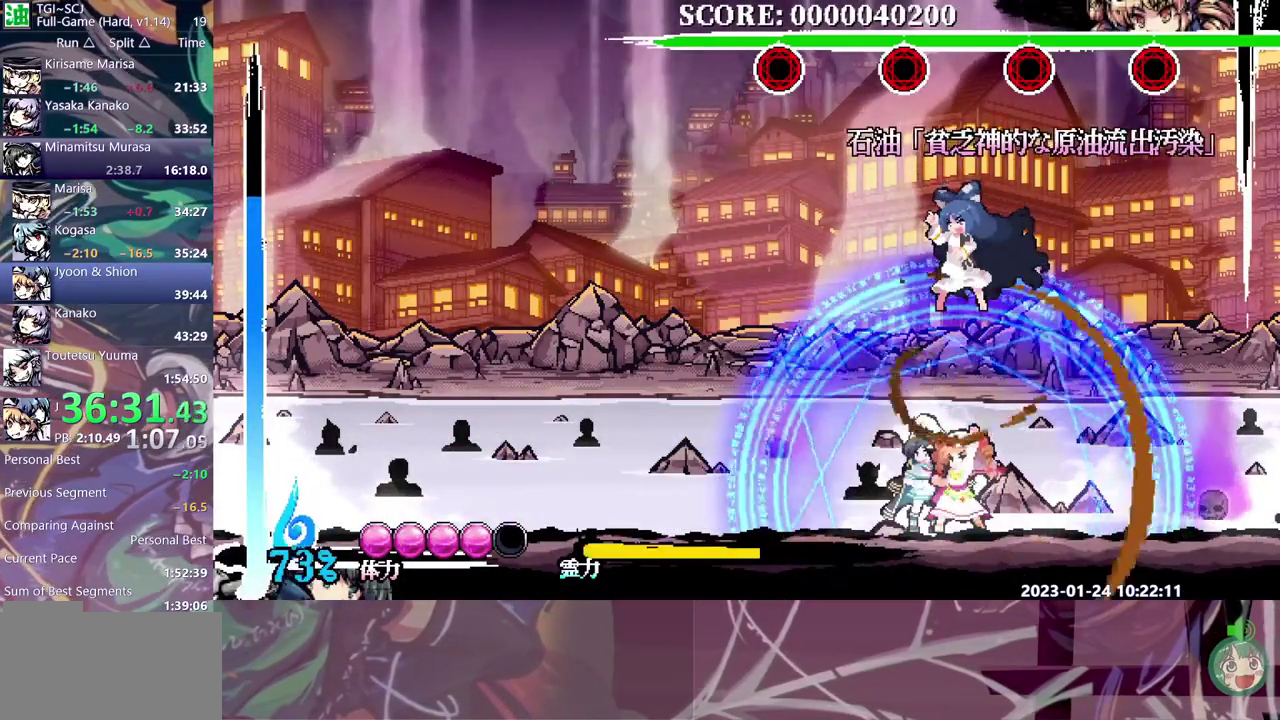
{"buttons": ["DPAD_UP"], "events": []}
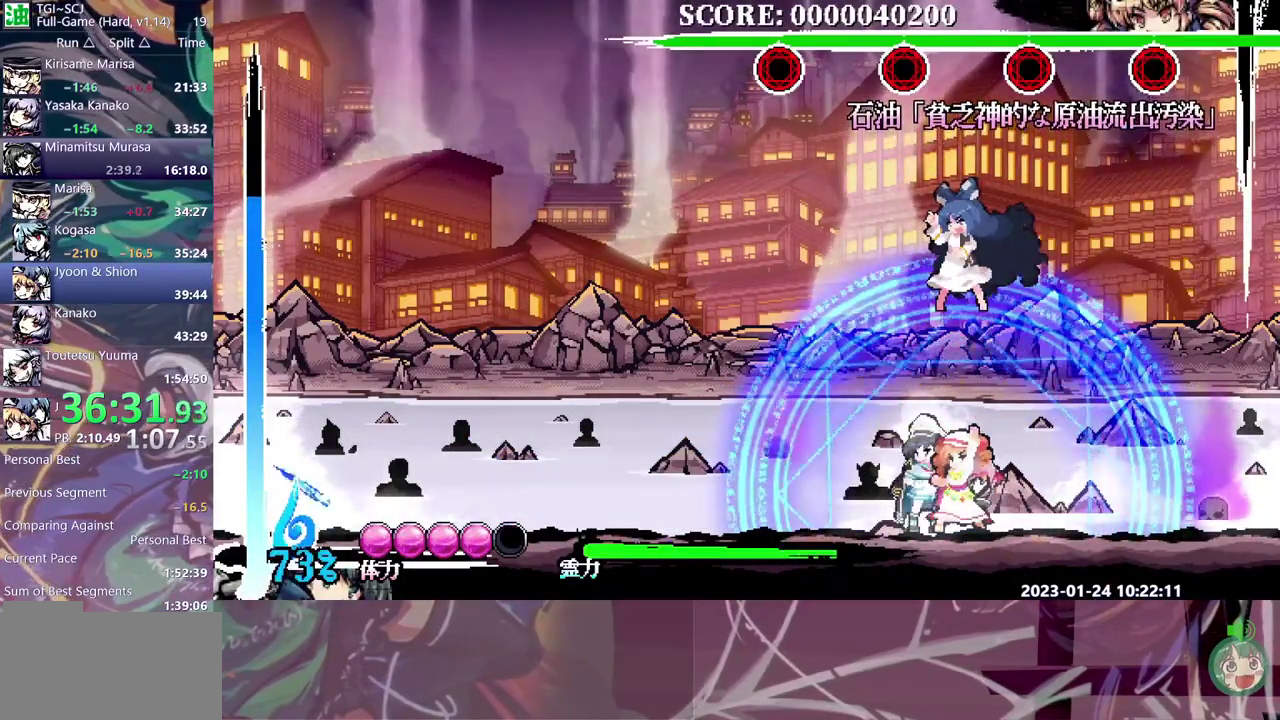
{"buttons": ["Y", "DPAD_UP"], "events": [[433, "Y", "down"]]}
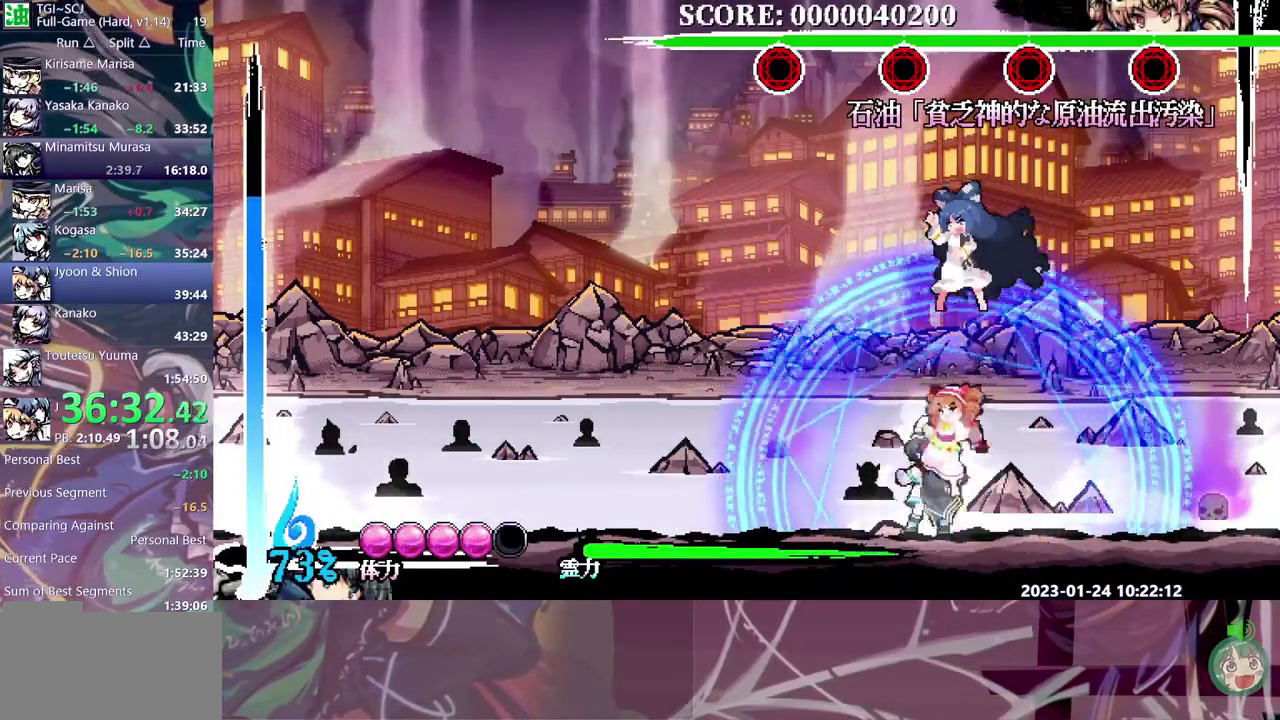
{"buttons": ["DPAD_UP"], "events": [[33, "Y", "up"]]}
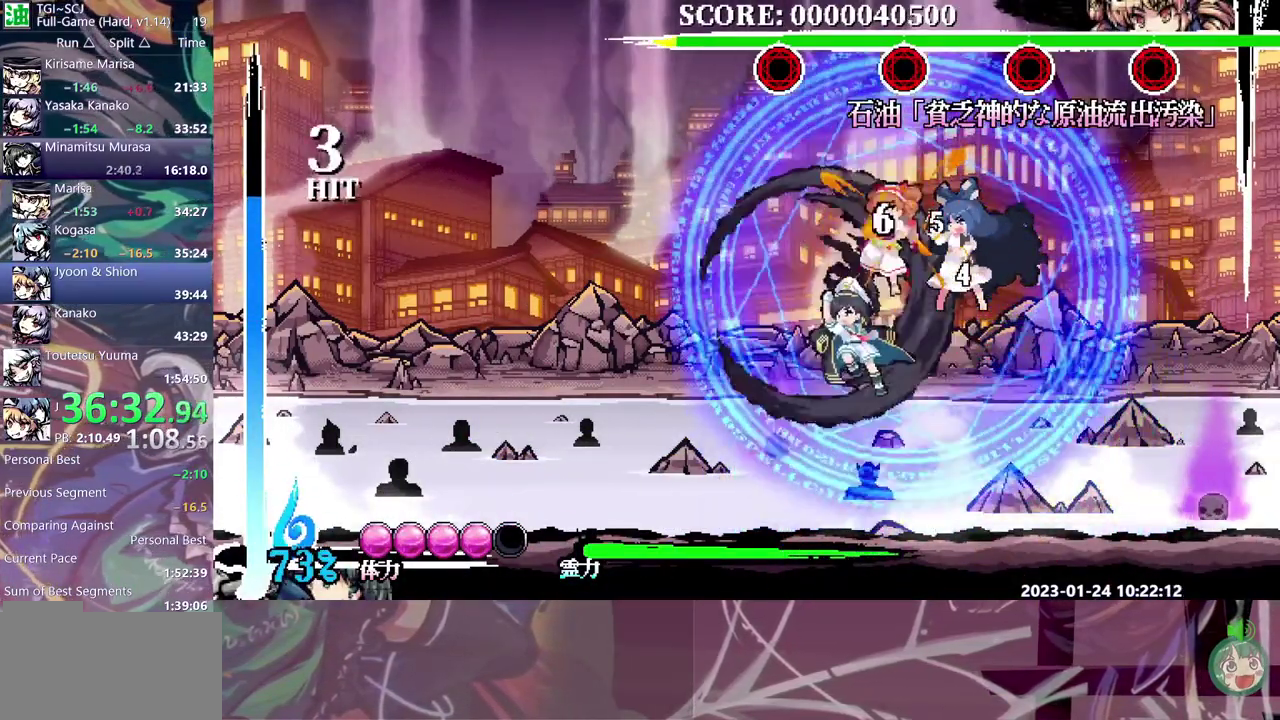
{"buttons": ["DPAD_UP"], "events": []}
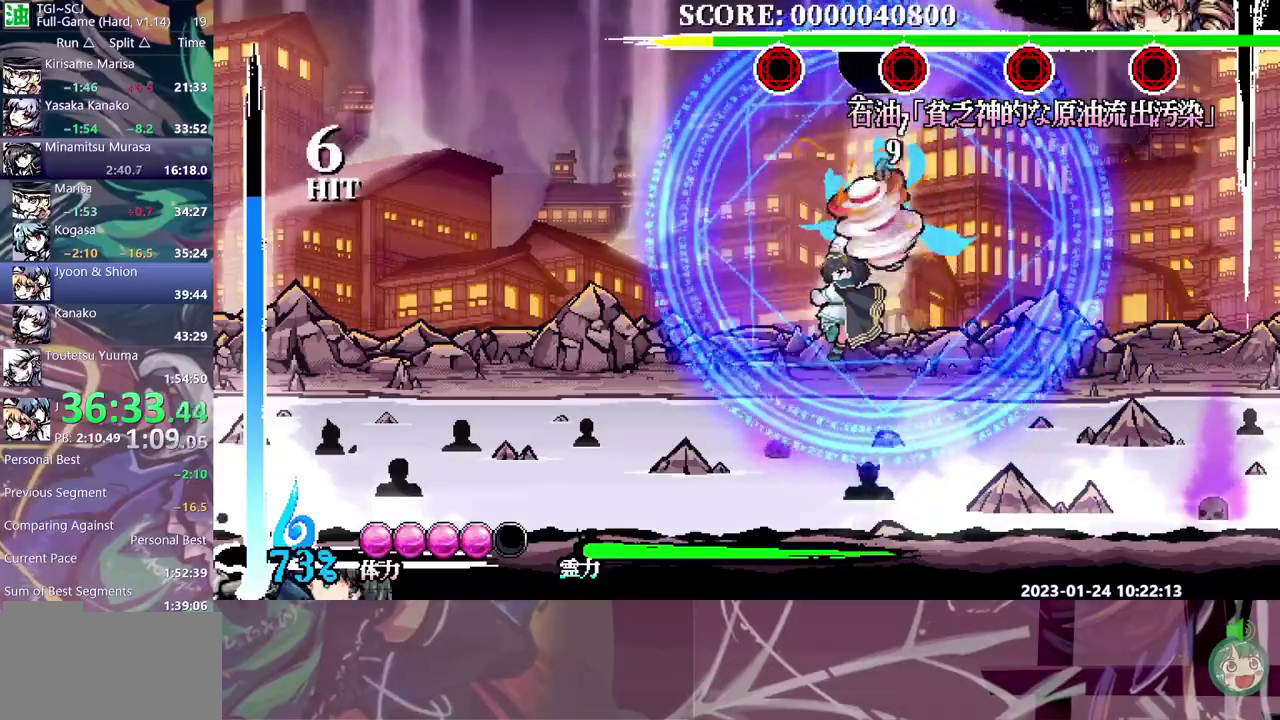
{"buttons": ["DPAD_UP"], "events": [[317, "Y", "down"], [383, "Y", "up"]]}
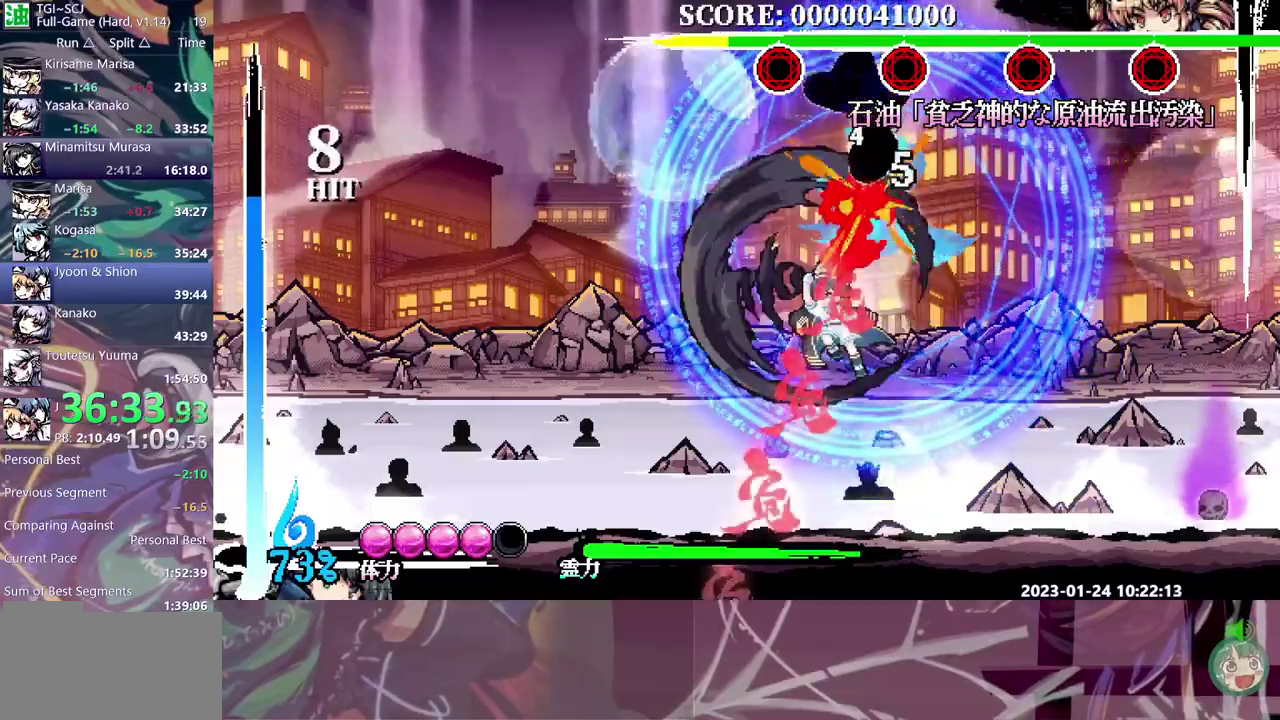
{"buttons": ["DPAD_UP"], "events": []}
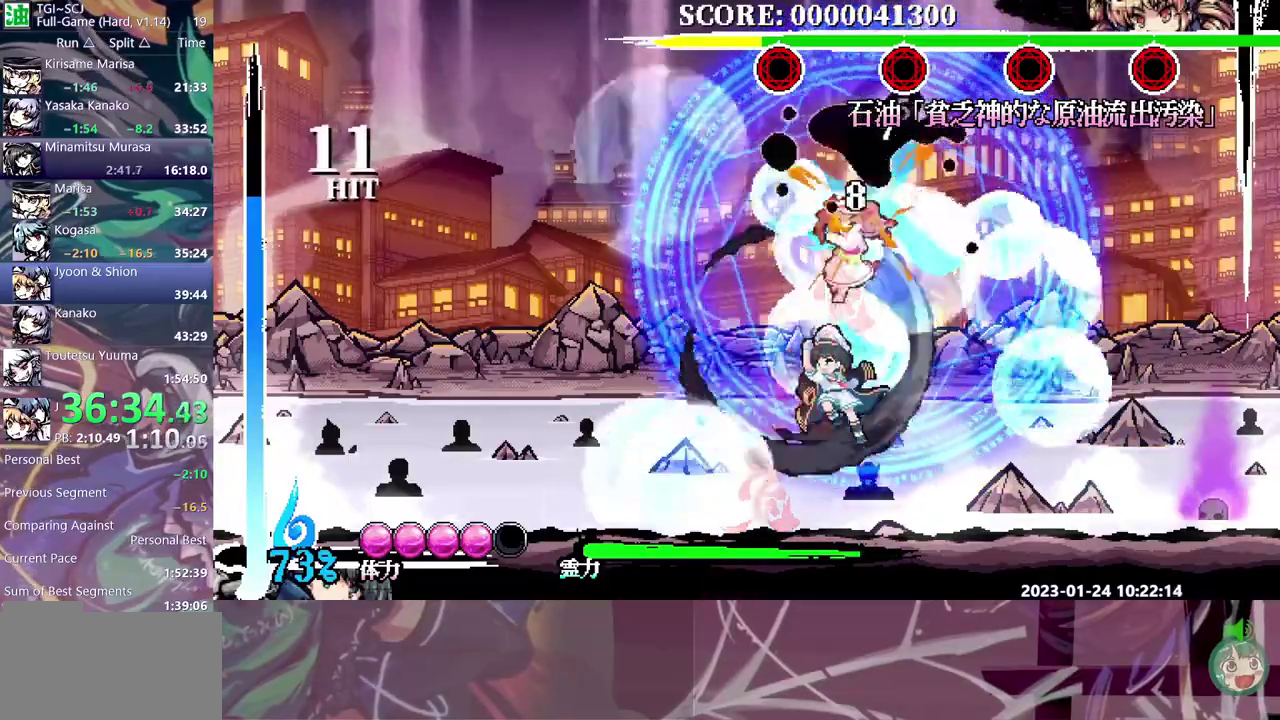
{"buttons": [], "events": [[317, "DPAD_UP", "up"], [417, "Y", "down"], [483, "Y", "up"]]}
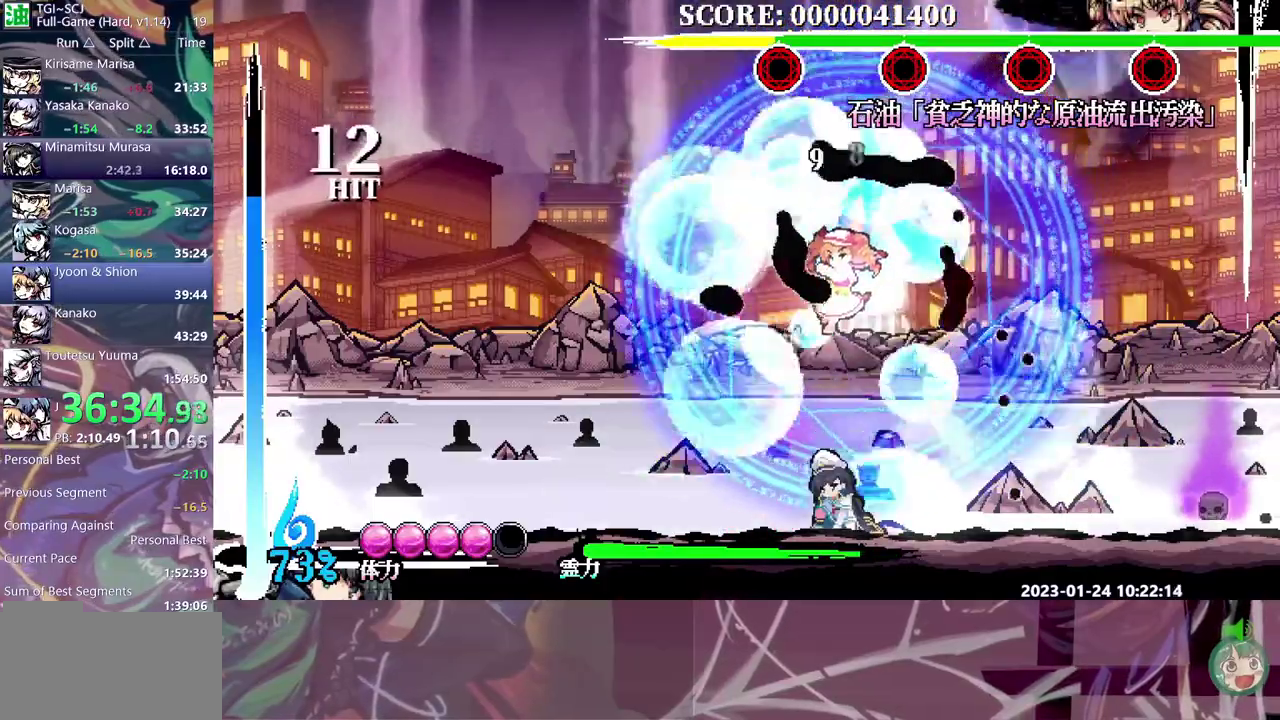
{"buttons": [], "events": [[50, "Y", "down"], [133, "Y", "up"], [183, "Y", "down"], [283, "Y", "up"]]}
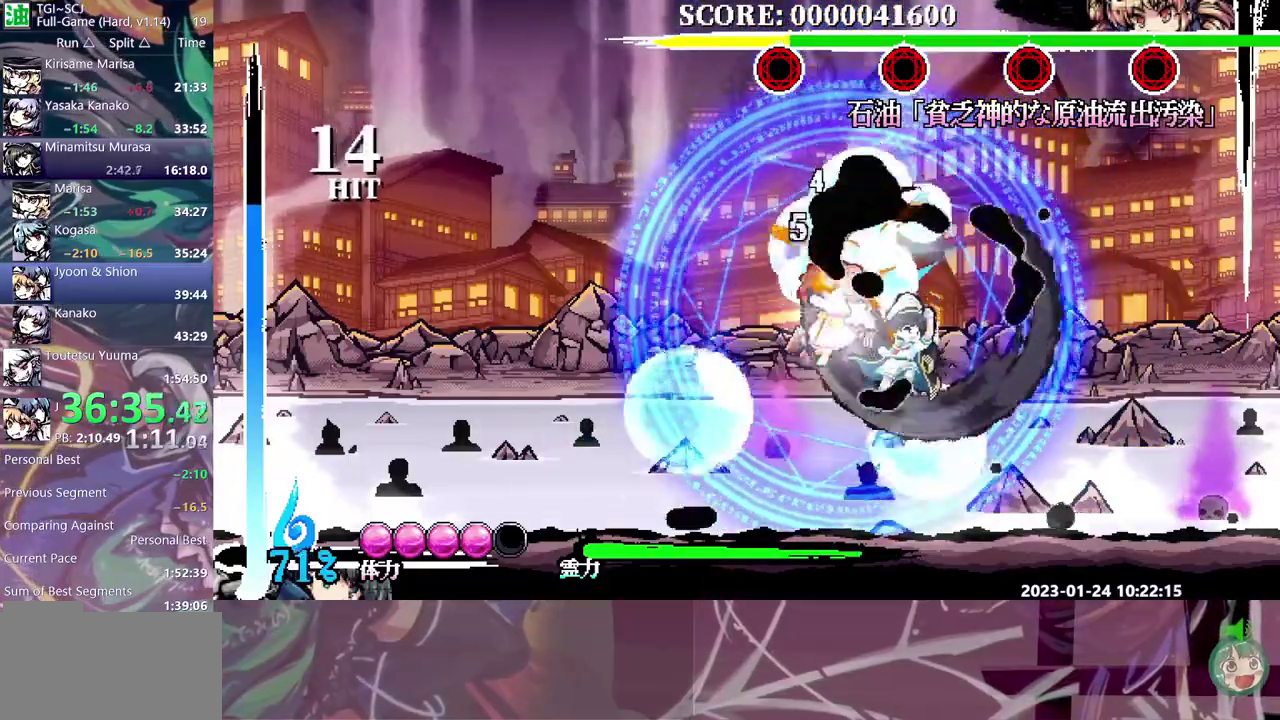
{"buttons": ["DPAD_UP"], "events": [[33, "DPAD_UP", "down"], [100, "DPAD_UP", "up"], [467, "DPAD_UP", "down"]]}
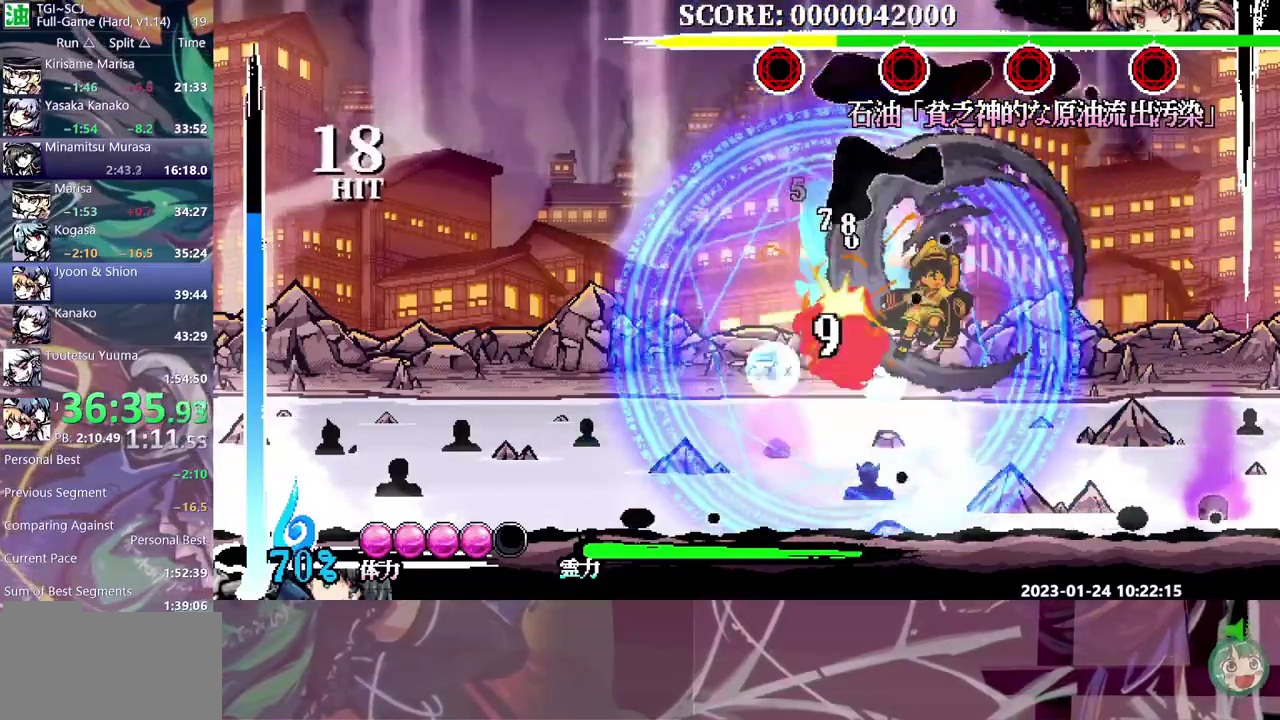
{"buttons": ["DPAD_UP"], "events": [[433, "Y", "down"], [500, "Y", "up"]]}
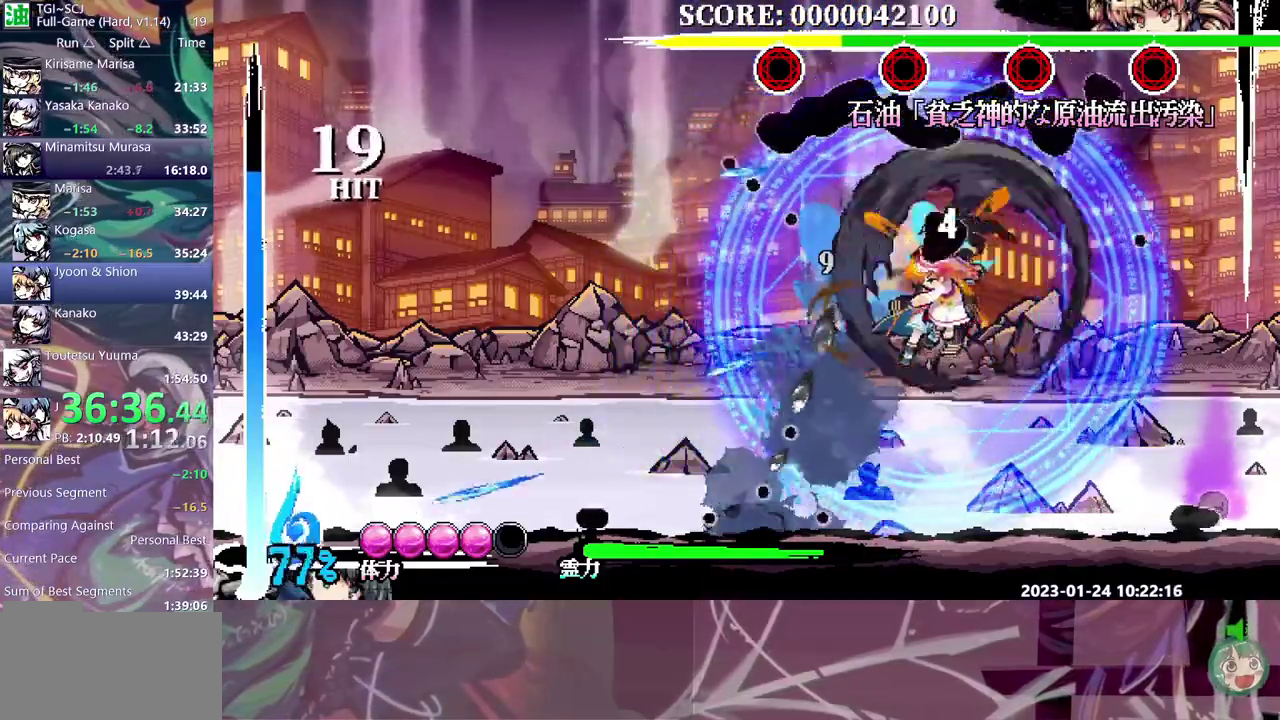
{"buttons": ["DPAD_UP"], "events": []}
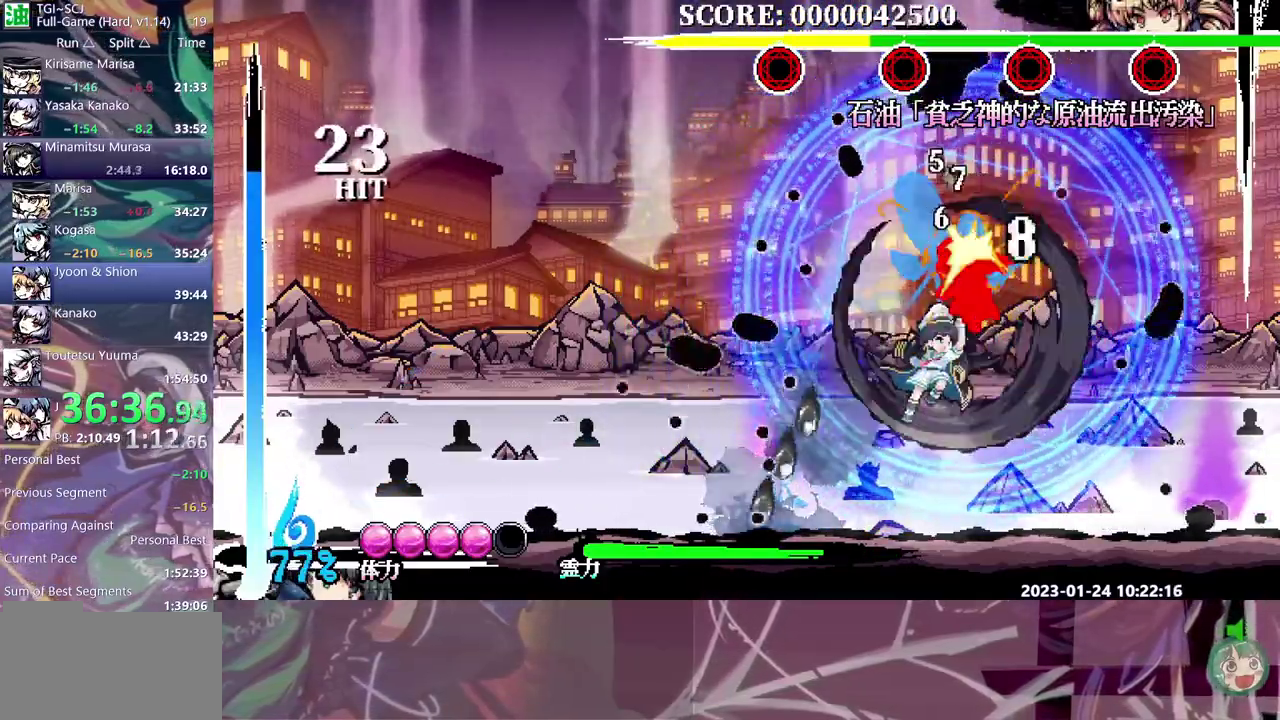
{"buttons": ["Y"], "events": [[333, "Y", "down"], [433, "DPAD_UP", "up"]]}